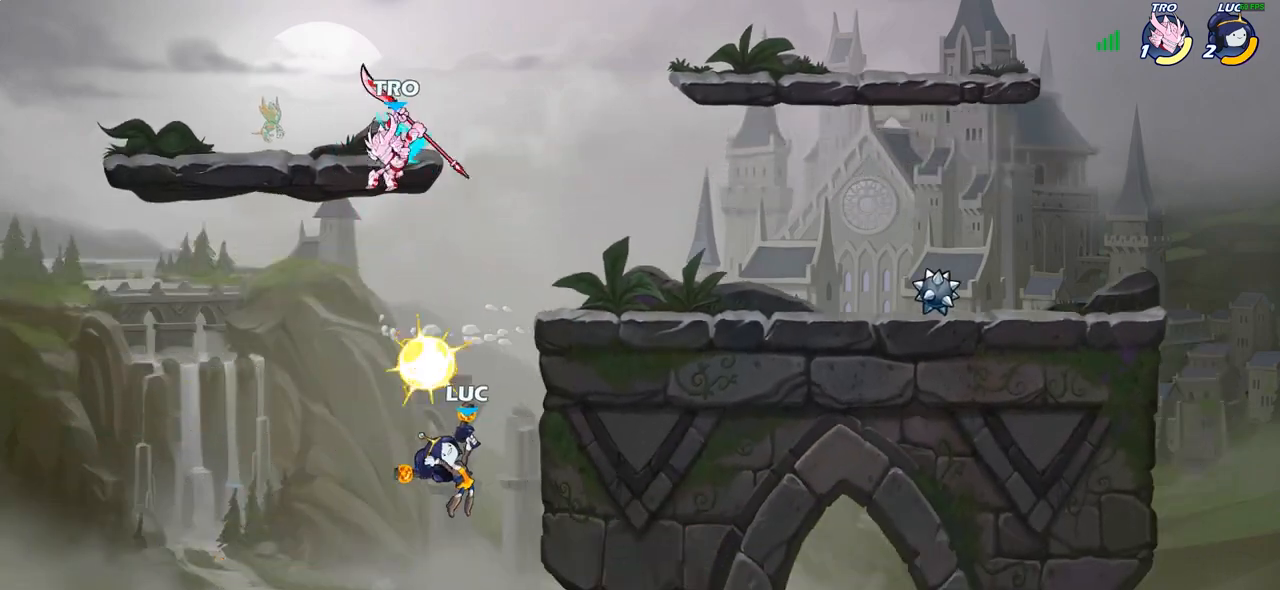
Gameplay with a controller (PlayStation layout); each line is a JSON object with the inputs held at the frame after it. "events" lists button and stick changes between this image and that frame as [ms after this image, input, new state], when the widget could be followed in between.
{"buttons": ["CIRCLE"], "left_stick": "up-left", "right_stick": "center", "events": [[50, "left_stick", "up-right"], [333, "left_stick", "up-left"], [433, "CROSS", "down"], [450, "CIRCLE", "down"], [467, "CROSS", "up"]]}
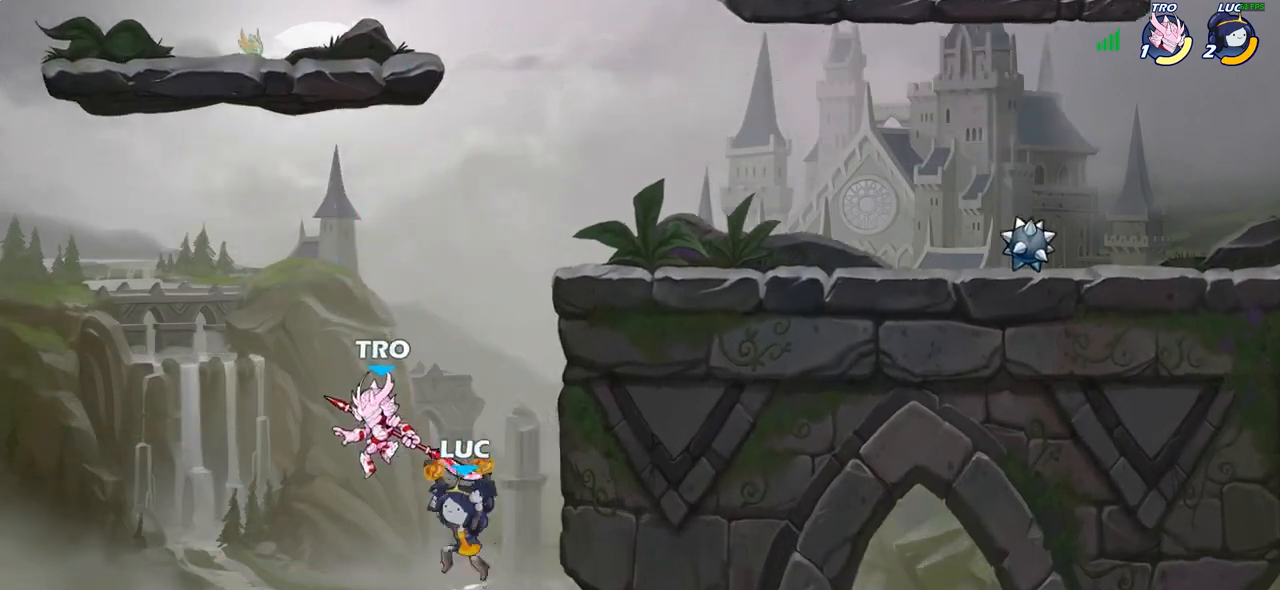
{"buttons": [], "left_stick": "up-right", "right_stick": "center", "events": [[67, "CIRCLE", "up"], [283, "left_stick", "up-right"]]}
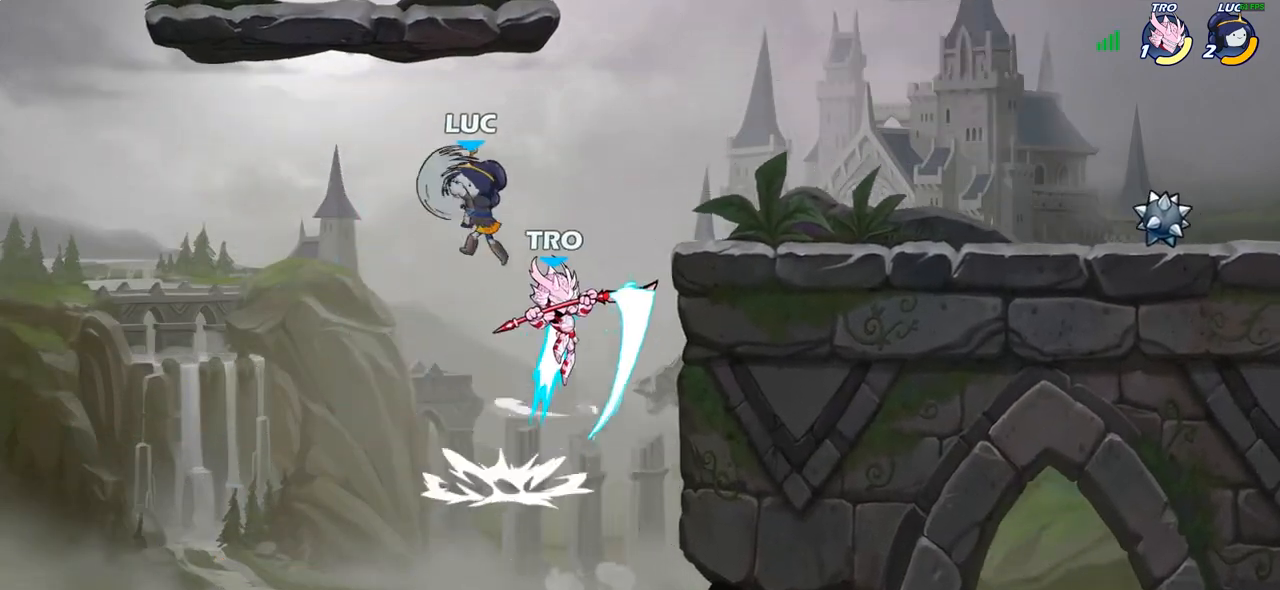
{"buttons": [], "left_stick": "up-right", "right_stick": "center", "events": [[83, "left_stick", "up-left"], [233, "left_stick", "up-right"]]}
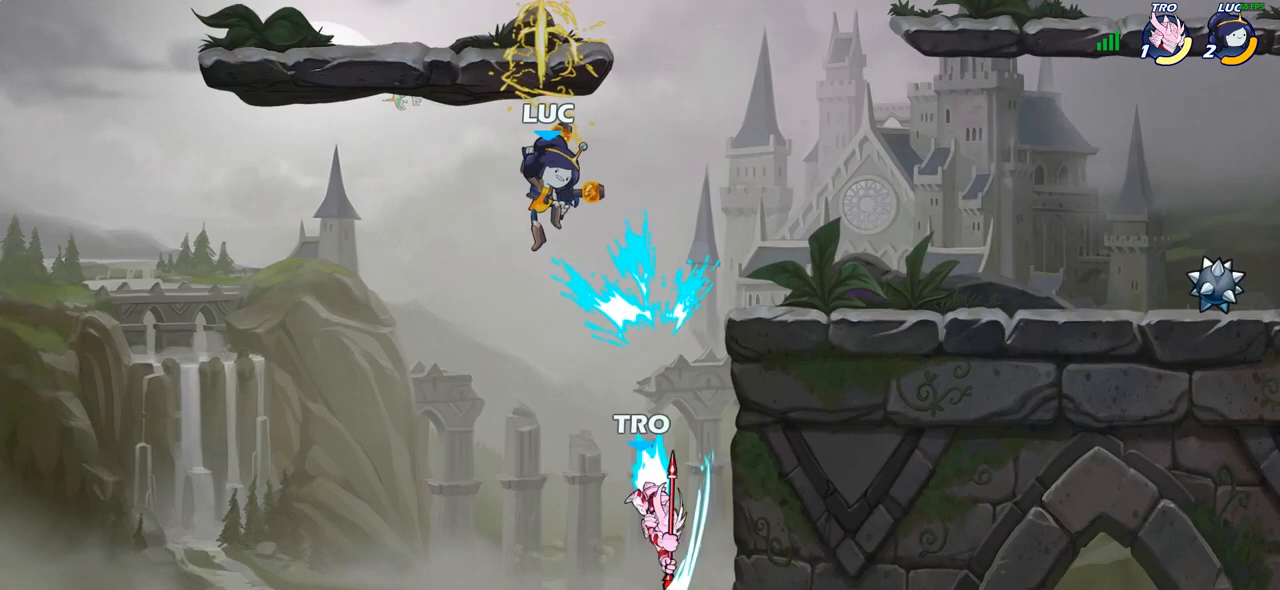
{"buttons": [], "left_stick": "up-right", "right_stick": "center", "events": []}
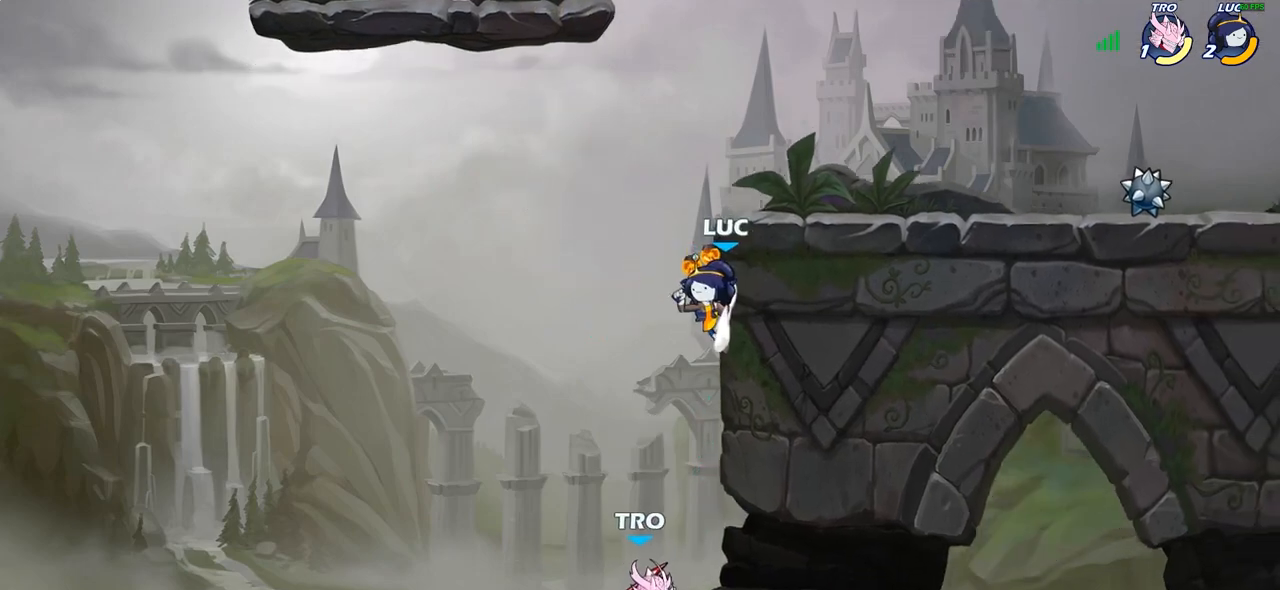
{"buttons": [], "left_stick": "down", "right_stick": "center", "events": [[33, "CROSS", "down"], [50, "left_stick", "up-left"], [133, "left_stick", "up-right"], [167, "CROSS", "up"], [350, "left_stick", "down-right"], [450, "left_stick", "down"]]}
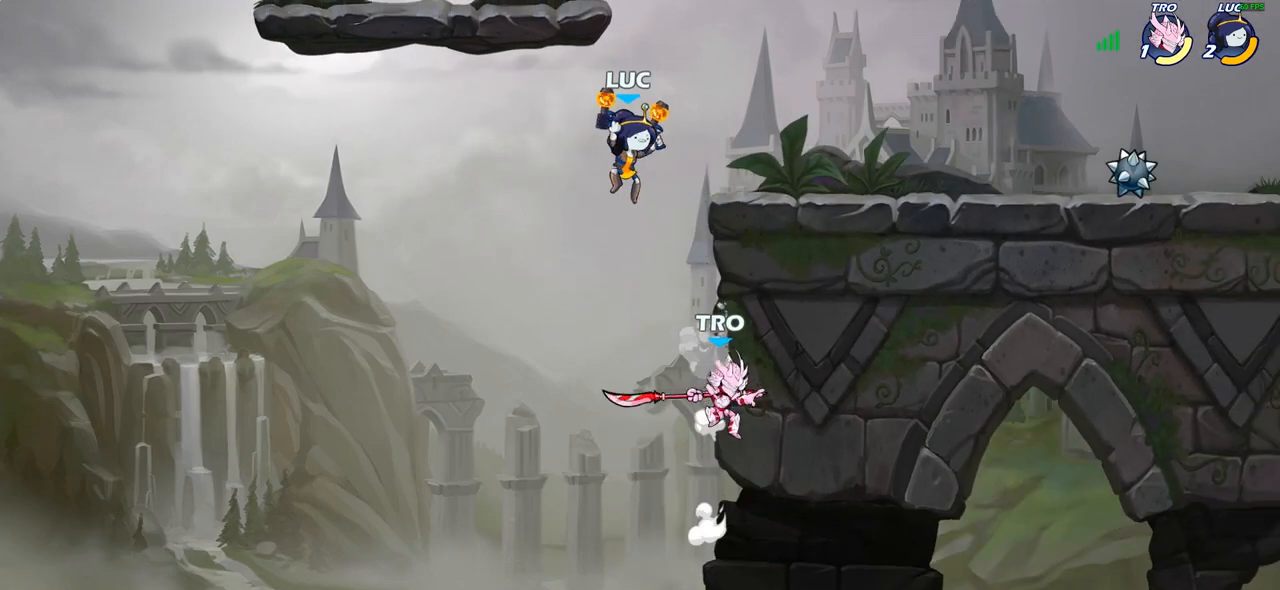
{"buttons": [], "left_stick": "center", "right_stick": "center", "events": [[17, "SQUARE", "down"], [100, "SQUARE", "up"], [100, "left_stick", "center"]]}
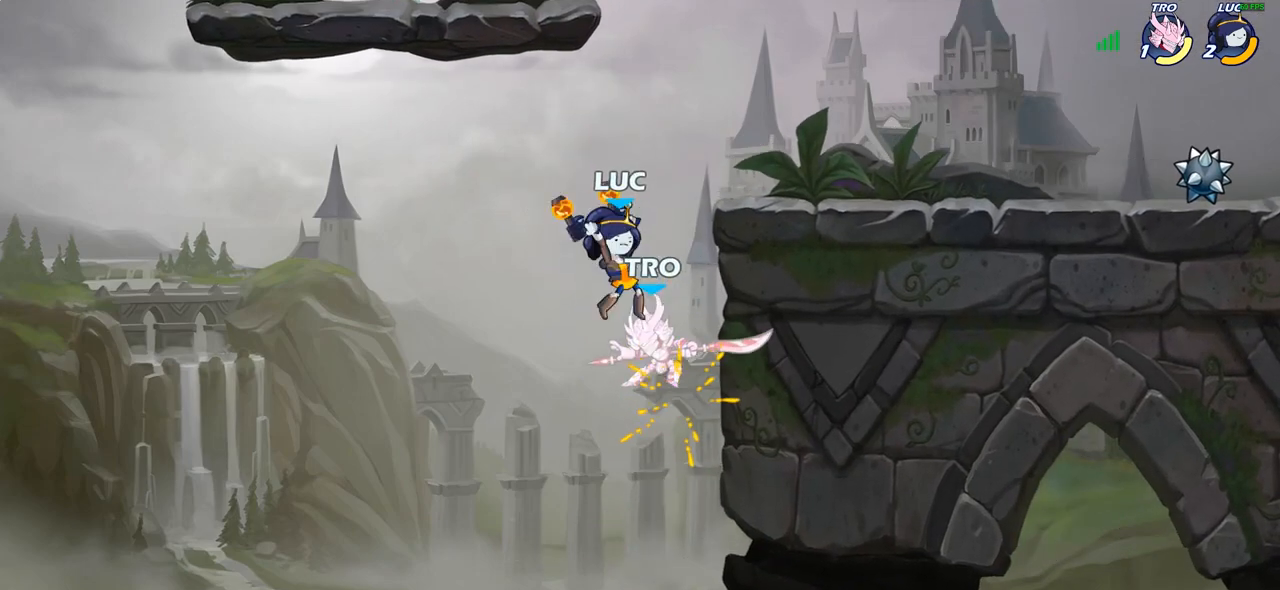
{"buttons": [], "left_stick": "right", "right_stick": "center", "events": [[317, "left_stick", "right"]]}
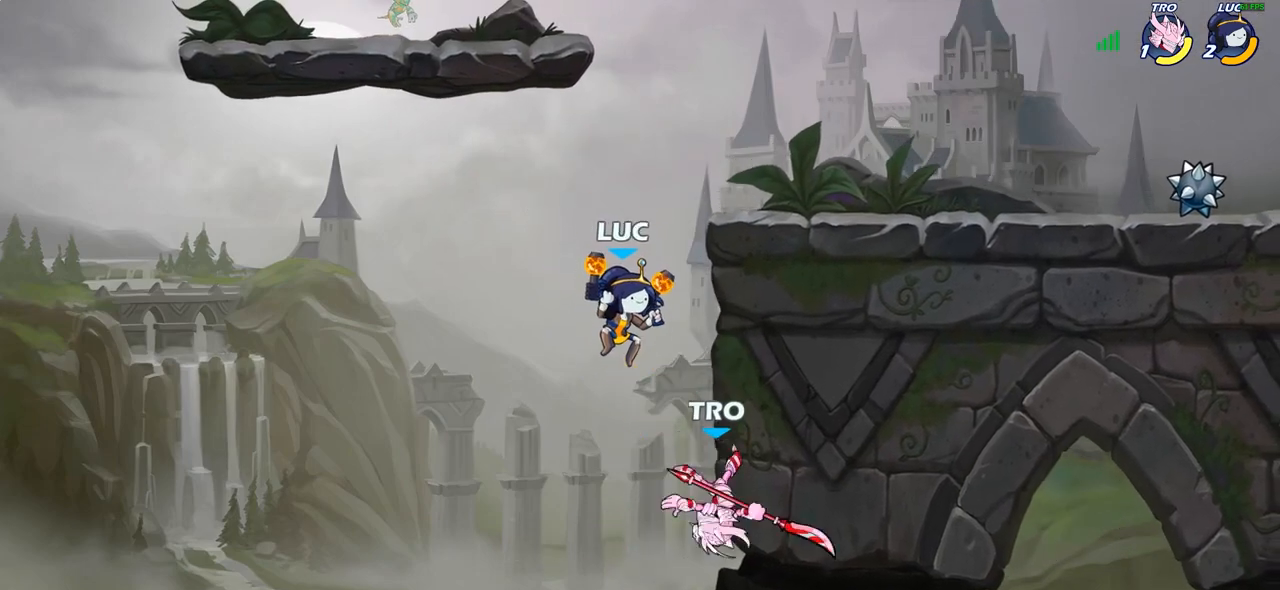
{"buttons": [], "left_stick": "center", "right_stick": "center", "events": [[83, "left_stick", "center"], [200, "CROSS", "down"], [350, "CROSS", "up"]]}
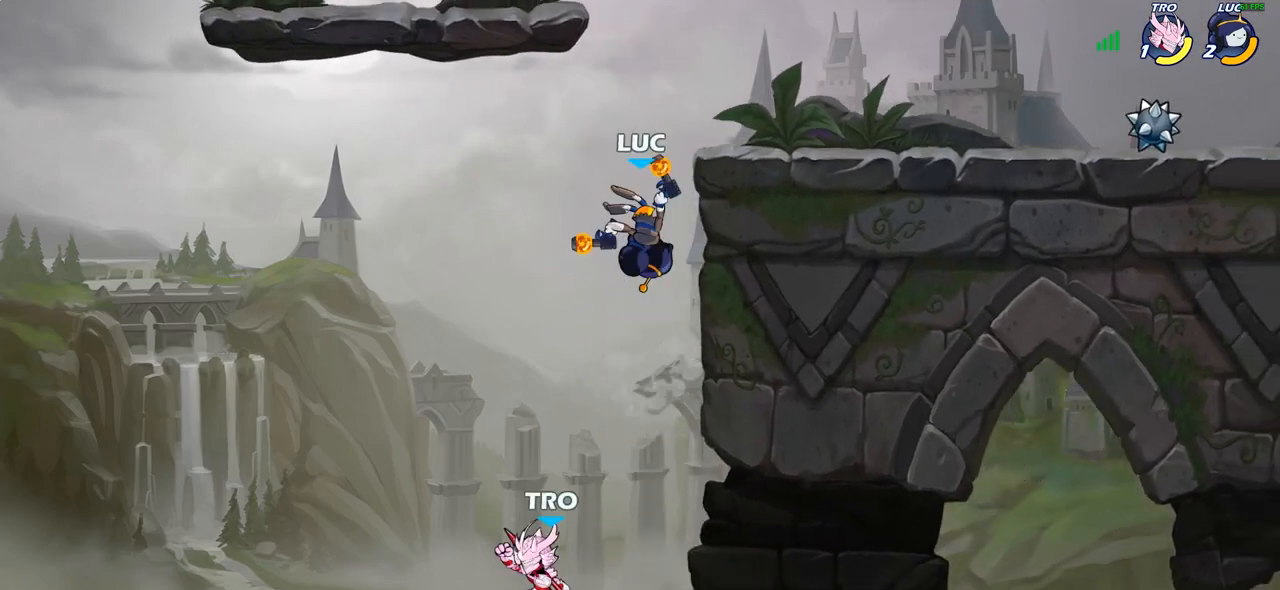
{"buttons": ["CROSS"], "left_stick": "right", "right_stick": "center", "events": [[67, "left_stick", "right"], [417, "CROSS", "down"]]}
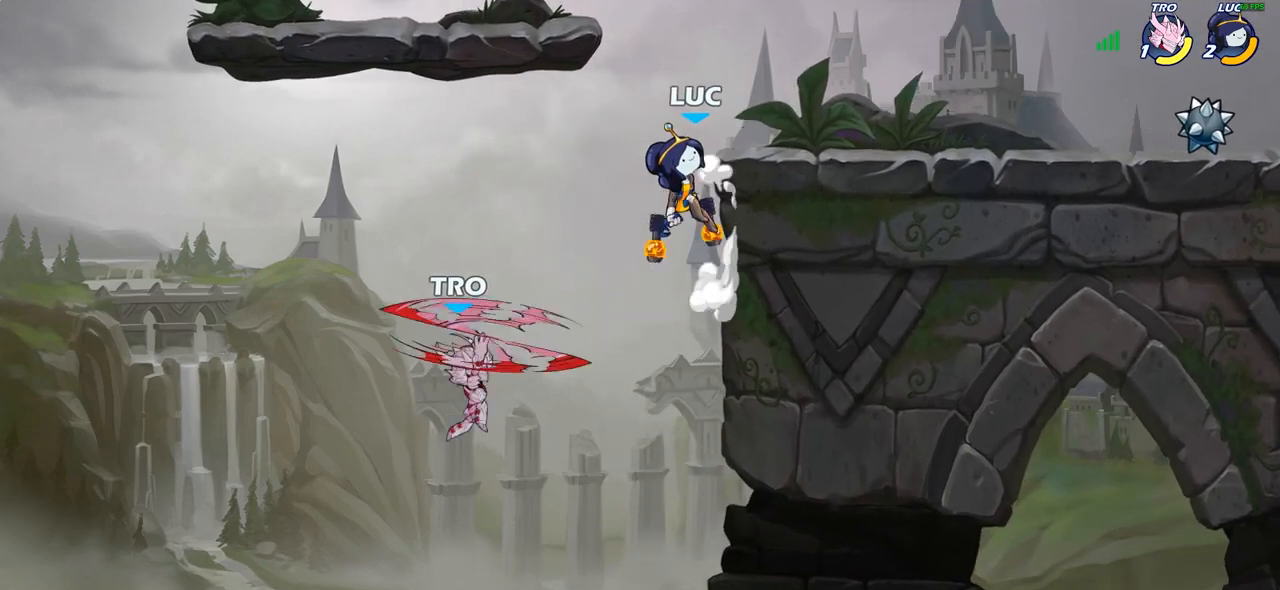
{"buttons": [], "left_stick": "up-left", "right_stick": "center", "events": [[67, "CROSS", "up"], [267, "left_stick", "left"], [333, "left_stick", "down-left"], [400, "SQUARE", "down"], [467, "SQUARE", "up"], [483, "left_stick", "up-left"]]}
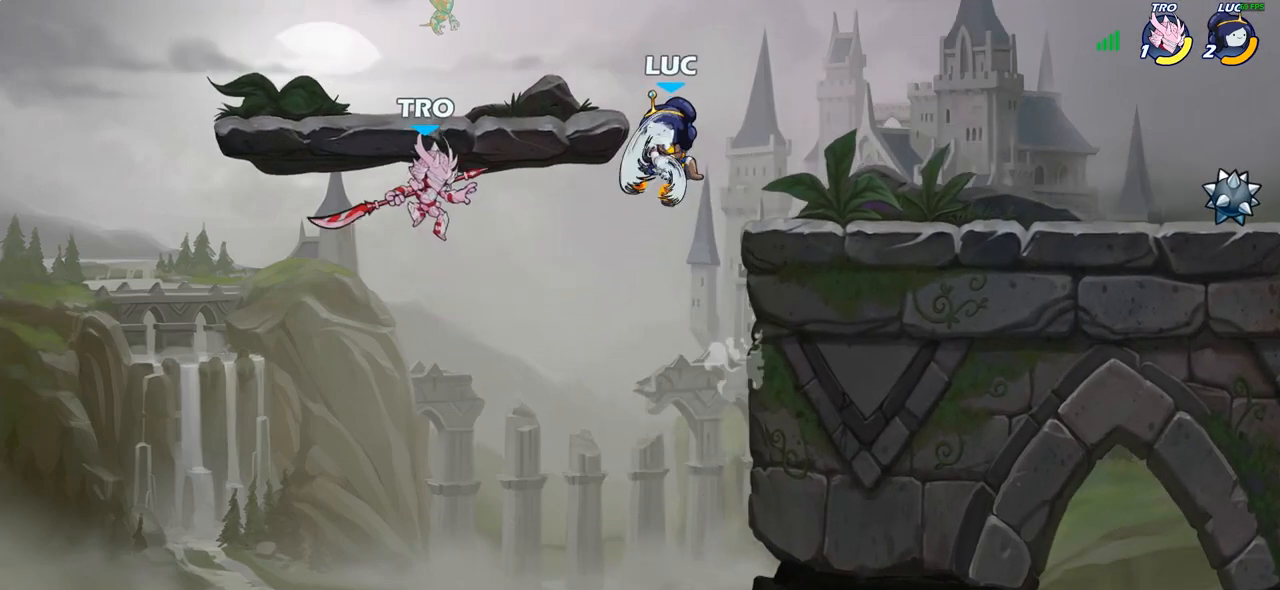
{"buttons": [], "left_stick": "center", "right_stick": "center", "events": [[50, "left_stick", "center"]]}
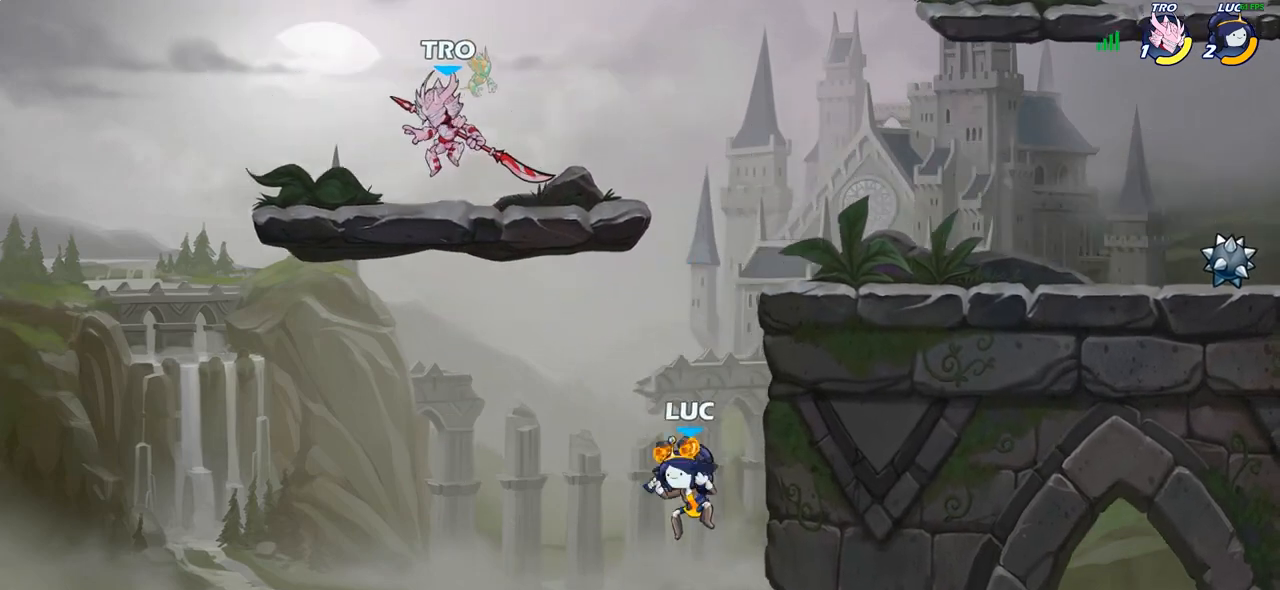
{"buttons": [], "left_stick": "left", "right_stick": "center", "events": [[17, "CROSS", "down"], [17, "left_stick", "up"], [117, "CIRCLE", "down"], [117, "CROSS", "up"], [167, "left_stick", "up-left"], [233, "CIRCLE", "up"], [333, "left_stick", "left"]]}
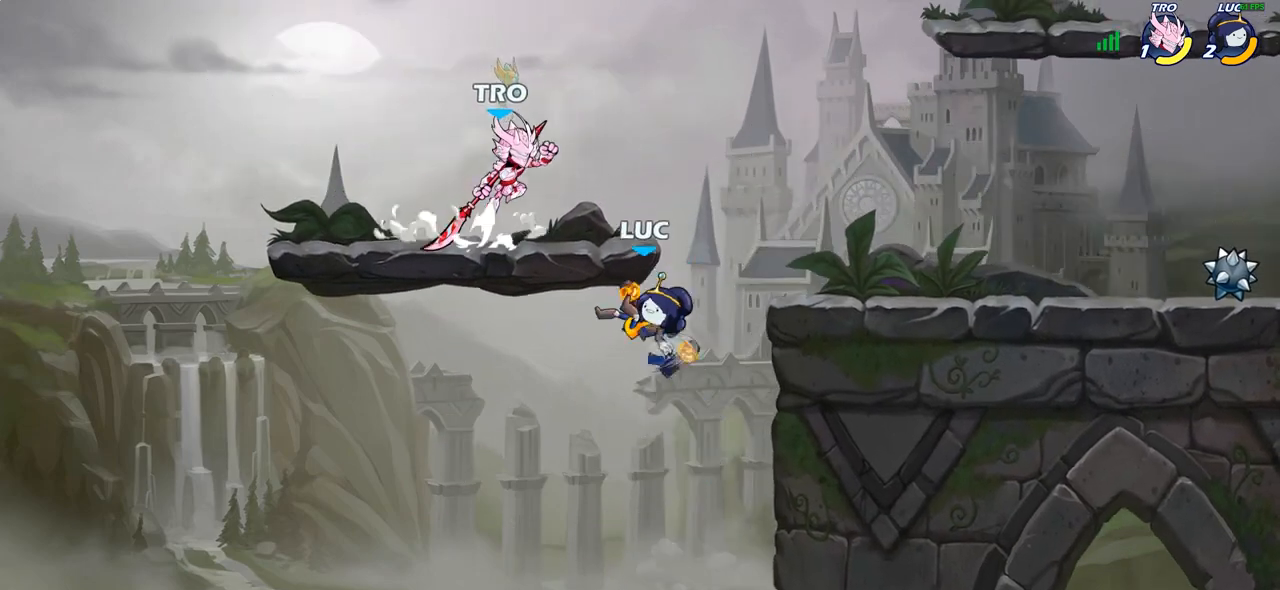
{"buttons": [], "left_stick": "up-right", "right_stick": "center", "events": [[217, "left_stick", "up-right"]]}
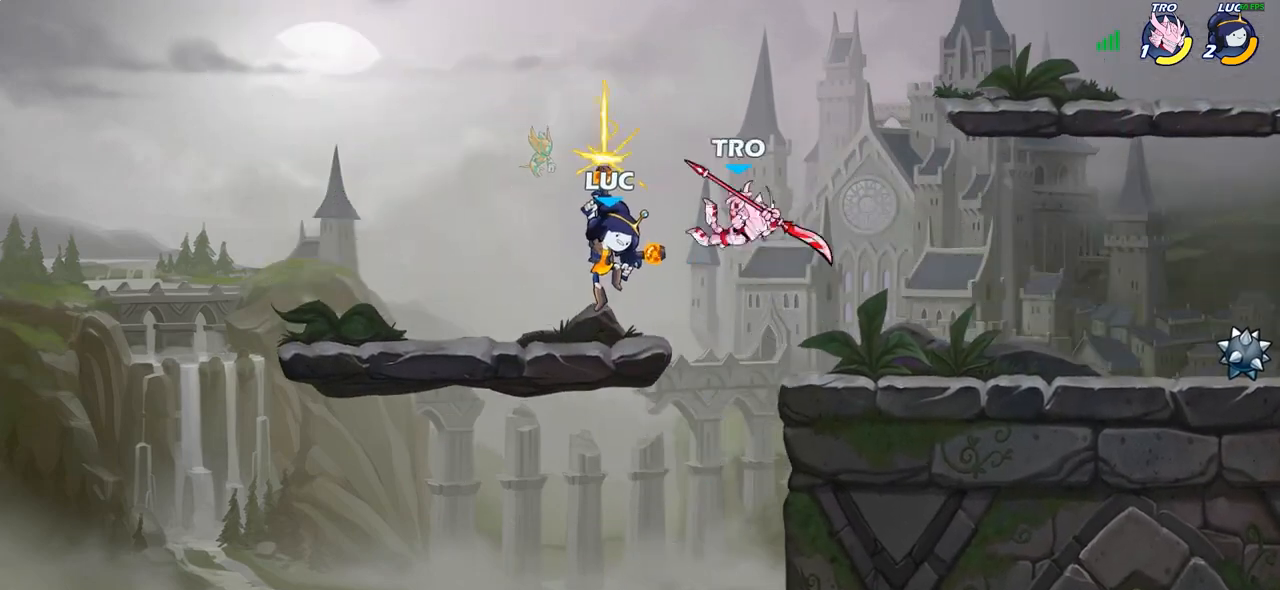
{"buttons": [], "left_stick": "left", "right_stick": "center", "events": [[17, "left_stick", "up-left"], [150, "left_stick", "left"]]}
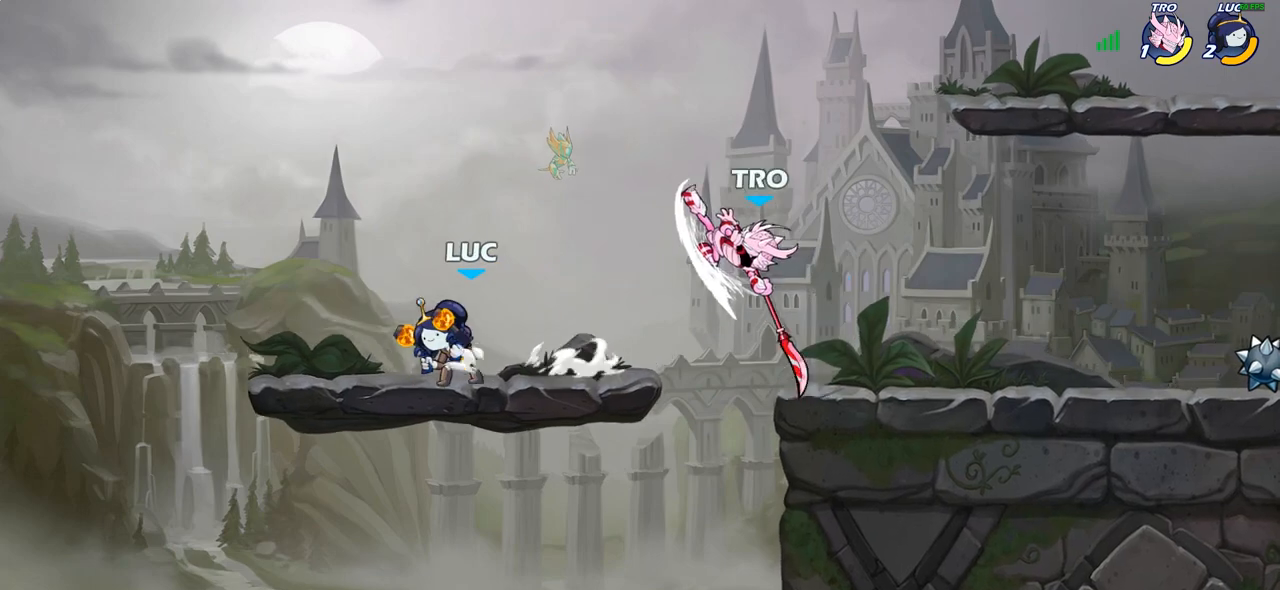
{"buttons": [], "left_stick": "right", "right_stick": "center", "events": [[133, "left_stick", "up-right"], [233, "left_stick", "right"], [283, "R2", "down"], [350, "CIRCLE", "down"], [350, "R2", "up"], [417, "CIRCLE", "up"]]}
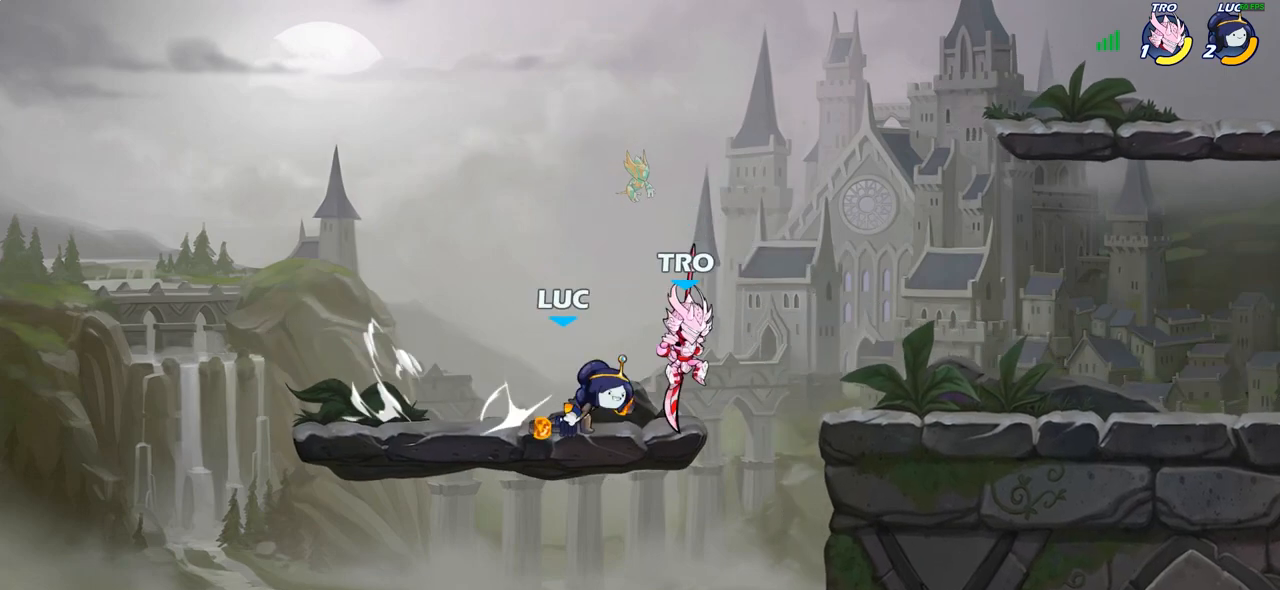
{"buttons": [], "left_stick": "center", "right_stick": "center", "events": [[50, "left_stick", "center"]]}
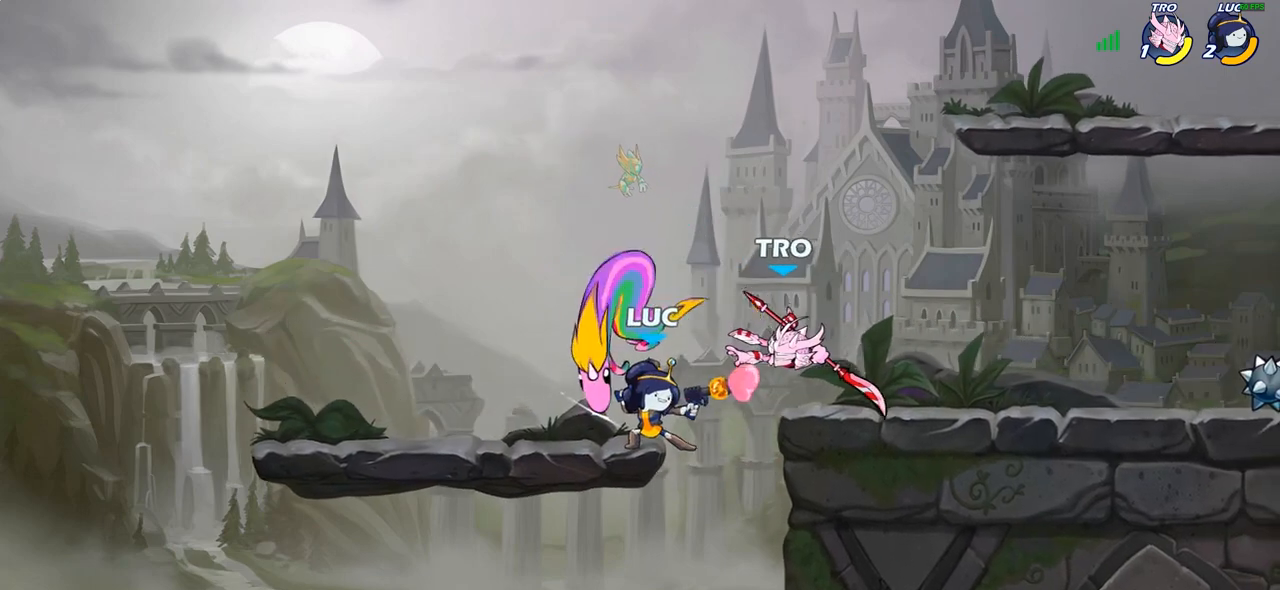
{"buttons": ["R2"], "left_stick": "up-right", "right_stick": "center", "events": [[183, "left_stick", "right"], [250, "left_stick", "up-right"], [367, "R2", "down"]]}
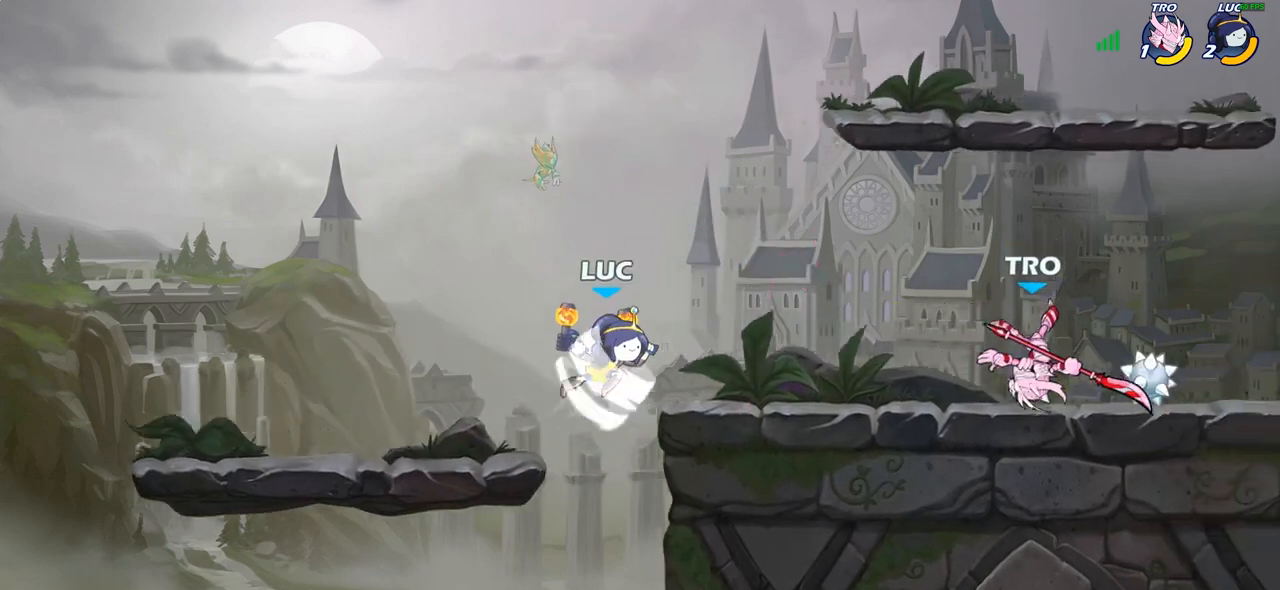
{"buttons": [], "left_stick": "right", "right_stick": "center", "events": [[83, "R2", "up"], [167, "left_stick", "right"], [200, "SQUARE", "down"], [283, "SQUARE", "up"]]}
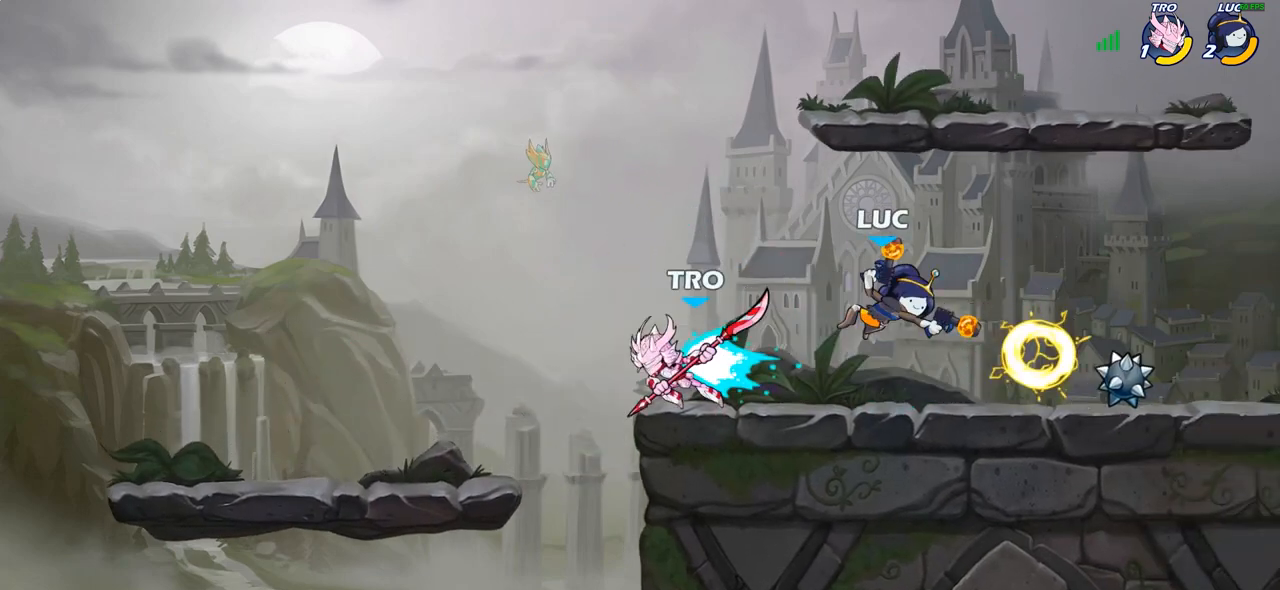
{"buttons": [], "left_stick": "left", "right_stick": "center", "events": [[267, "left_stick", "up-left"], [400, "left_stick", "left"]]}
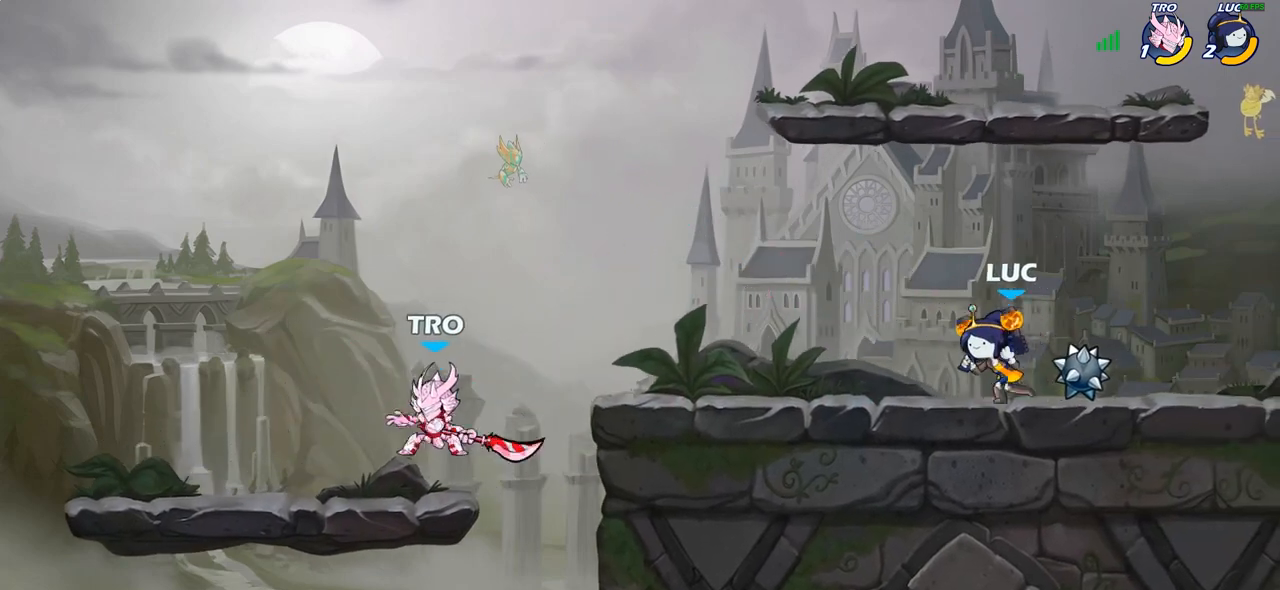
{"buttons": [], "left_stick": "center", "right_stick": "center", "events": [[33, "R2", "down"], [183, "R2", "up"], [200, "SQUARE", "down"], [317, "SQUARE", "up"], [400, "left_stick", "center"]]}
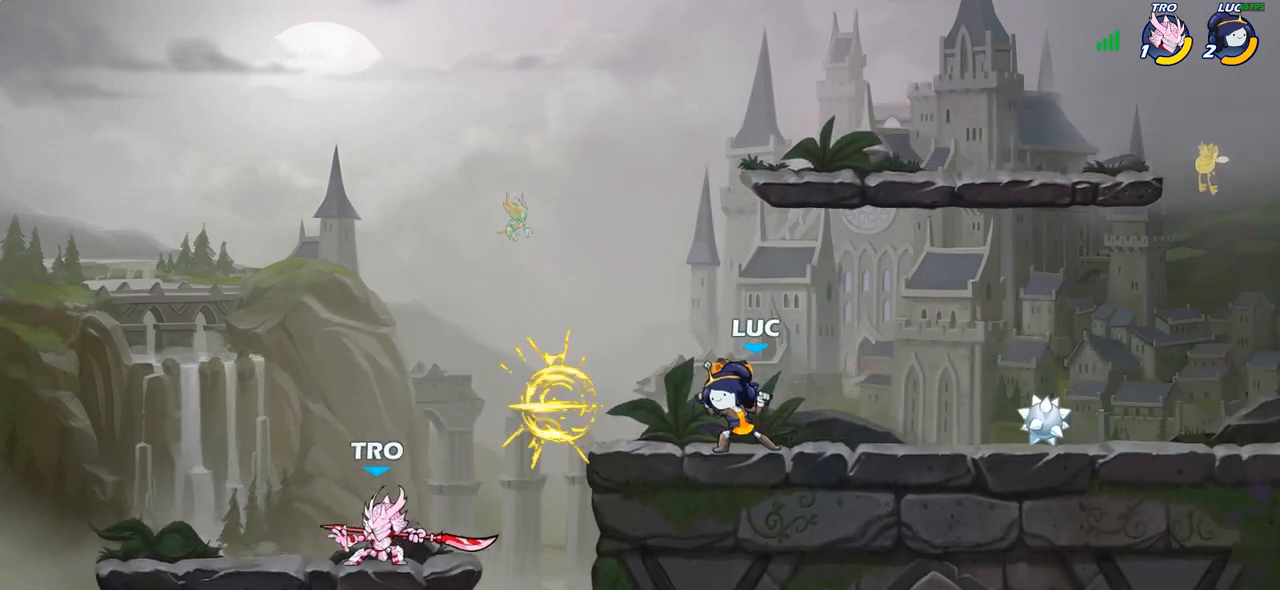
{"buttons": [], "left_stick": "center", "right_stick": "center", "events": [[217, "left_stick", "down"], [250, "SQUARE", "down"], [350, "SQUARE", "up"], [383, "left_stick", "center"]]}
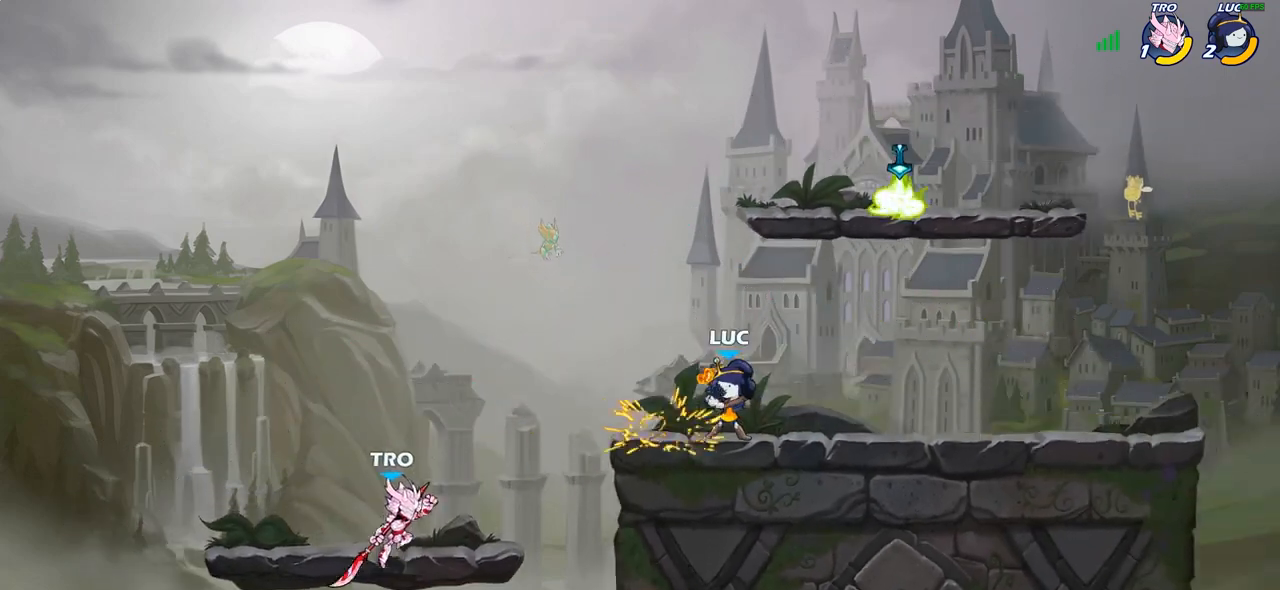
{"buttons": [], "left_stick": "left", "right_stick": "center", "events": [[450, "left_stick", "left"]]}
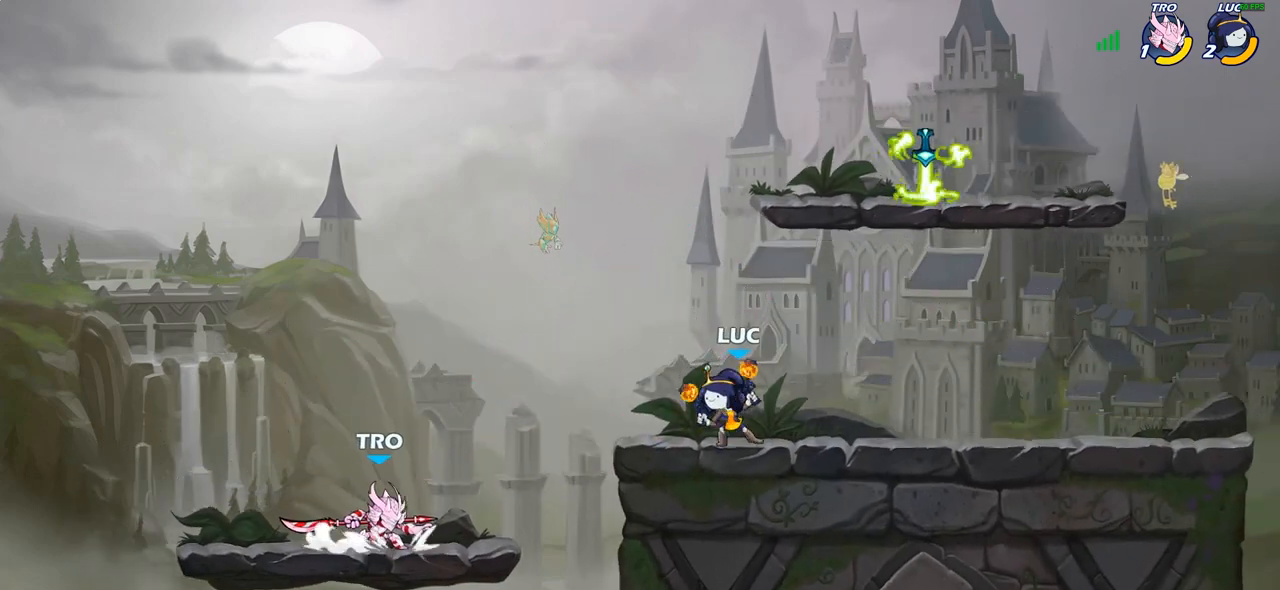
{"buttons": [], "left_stick": "center", "right_stick": "center", "events": [[133, "SQUARE", "down"], [233, "SQUARE", "up"], [300, "left_stick", "center"]]}
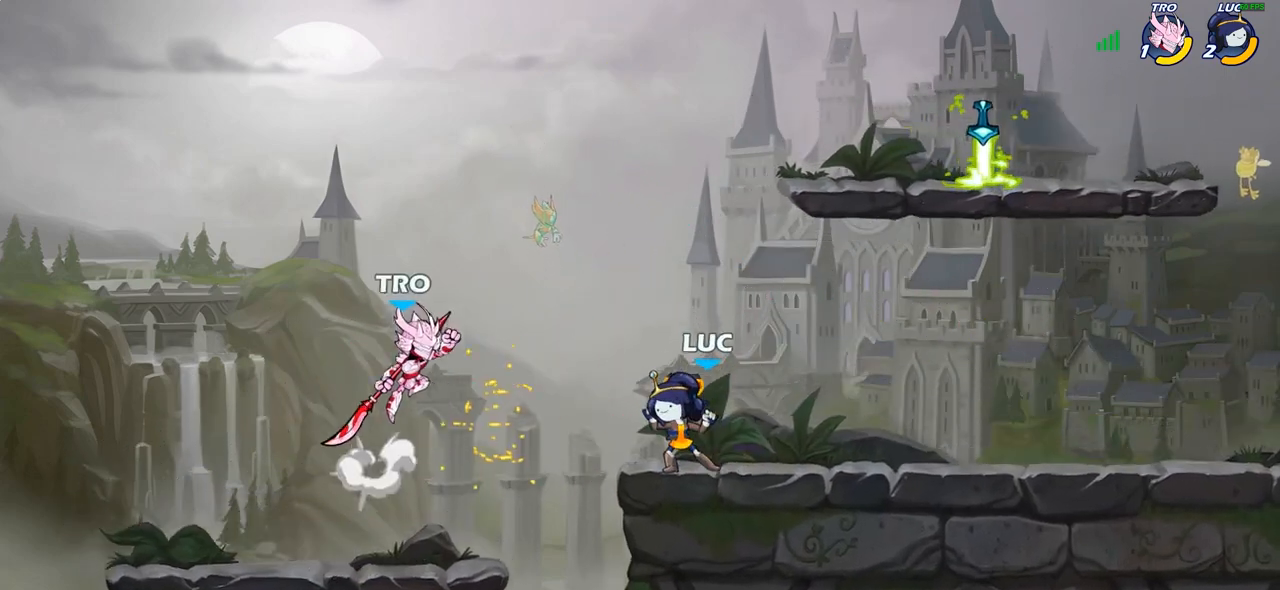
{"buttons": [], "left_stick": "center", "right_stick": "center", "events": [[183, "CROSS", "down"], [217, "left_stick", "down"], [283, "SQUARE", "down"], [317, "CROSS", "up"], [350, "SQUARE", "up"], [433, "left_stick", "center"]]}
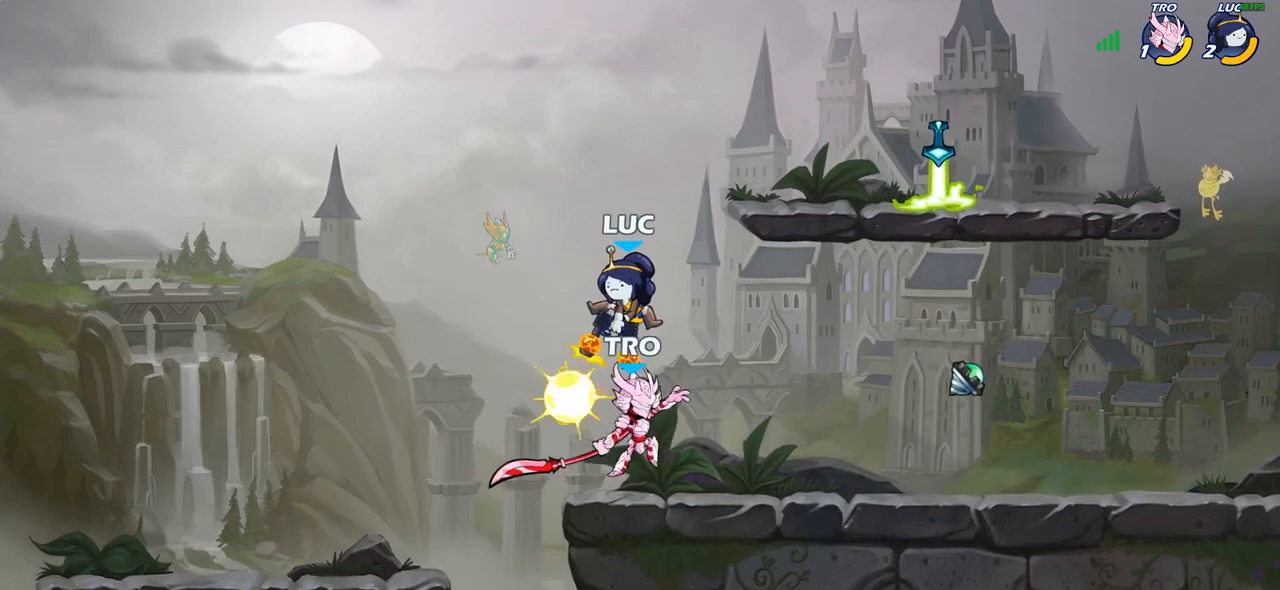
{"buttons": [], "left_stick": "right", "right_stick": "center", "events": [[300, "left_stick", "right"]]}
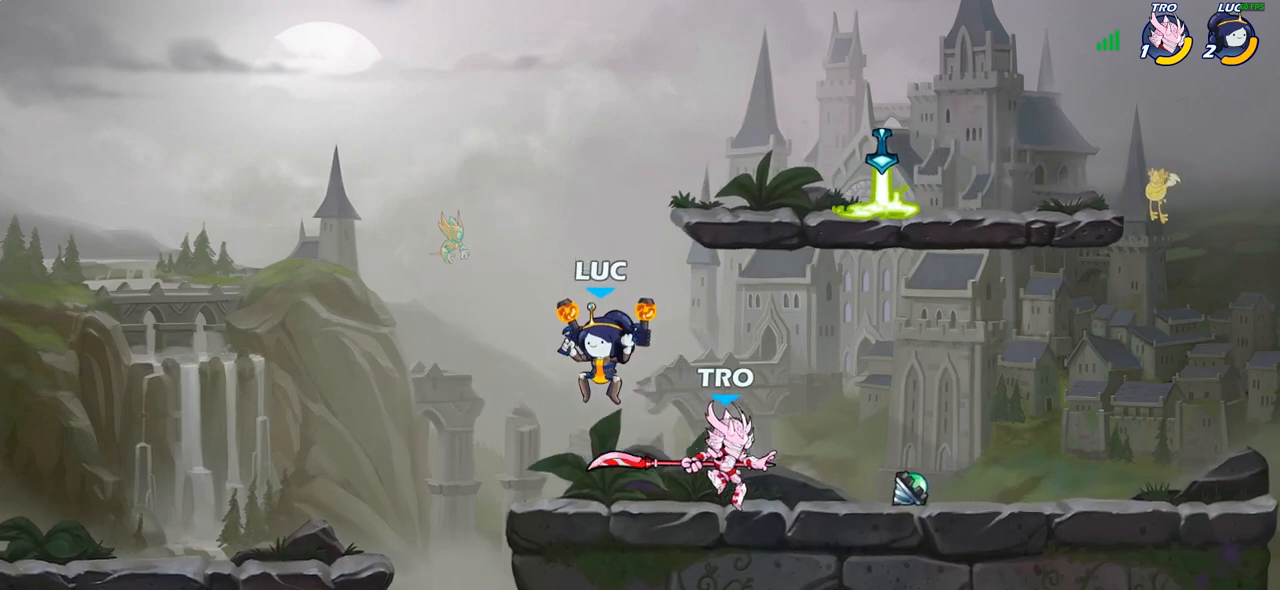
{"buttons": ["SQUARE"], "left_stick": "center", "right_stick": "center", "events": [[133, "SQUARE", "down"], [133, "left_stick", "center"], [200, "SQUARE", "up"], [317, "SQUARE", "down"], [400, "SQUARE", "up"], [500, "SQUARE", "down"]]}
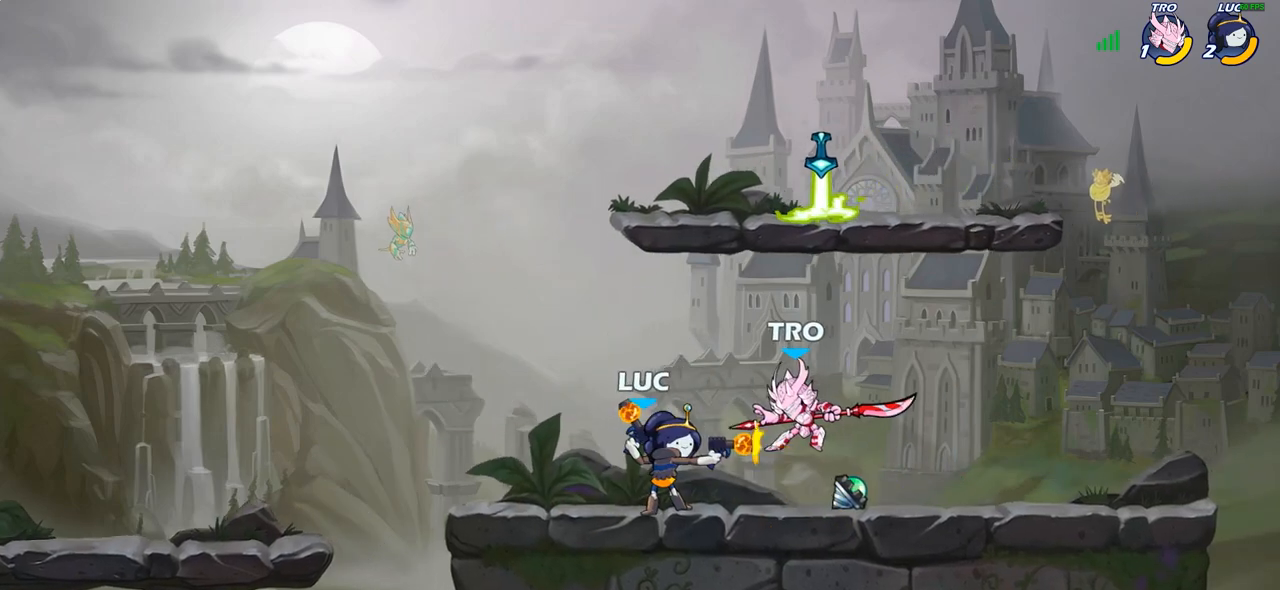
{"buttons": [], "left_stick": "center", "right_stick": "center", "events": [[83, "SQUARE", "up"], [167, "SQUARE", "down"], [267, "SQUARE", "up"], [333, "SQUARE", "down"], [450, "SQUARE", "up"]]}
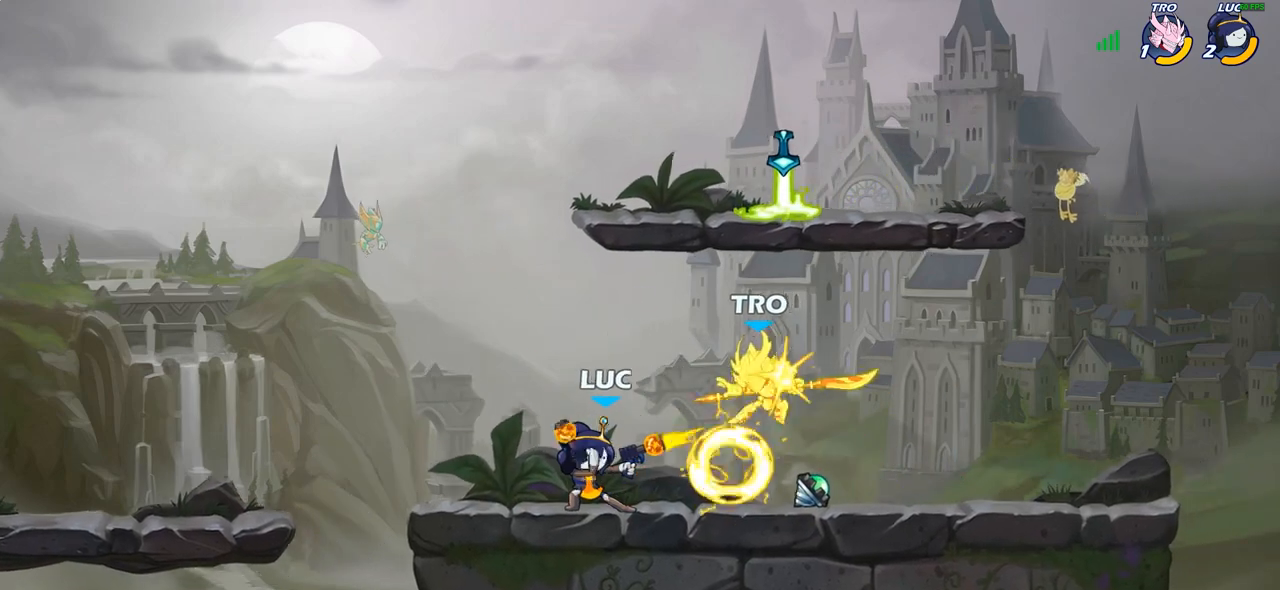
{"buttons": [], "left_stick": "center", "right_stick": "center", "events": [[167, "left_stick", "right"], [250, "R2", "down"], [317, "left_stick", "center"], [350, "R2", "up"]]}
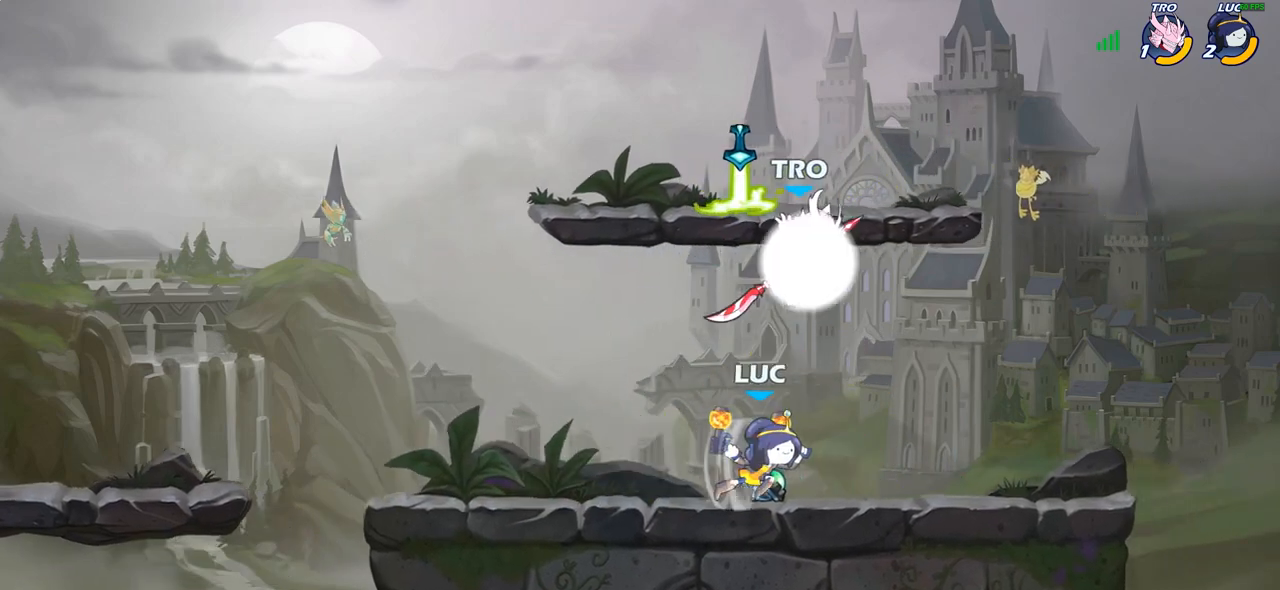
{"buttons": [], "left_stick": "center", "right_stick": "center", "events": [[117, "left_stick", "left"], [167, "left_stick", "center"], [233, "CIRCLE", "down"], [300, "CIRCLE", "up"]]}
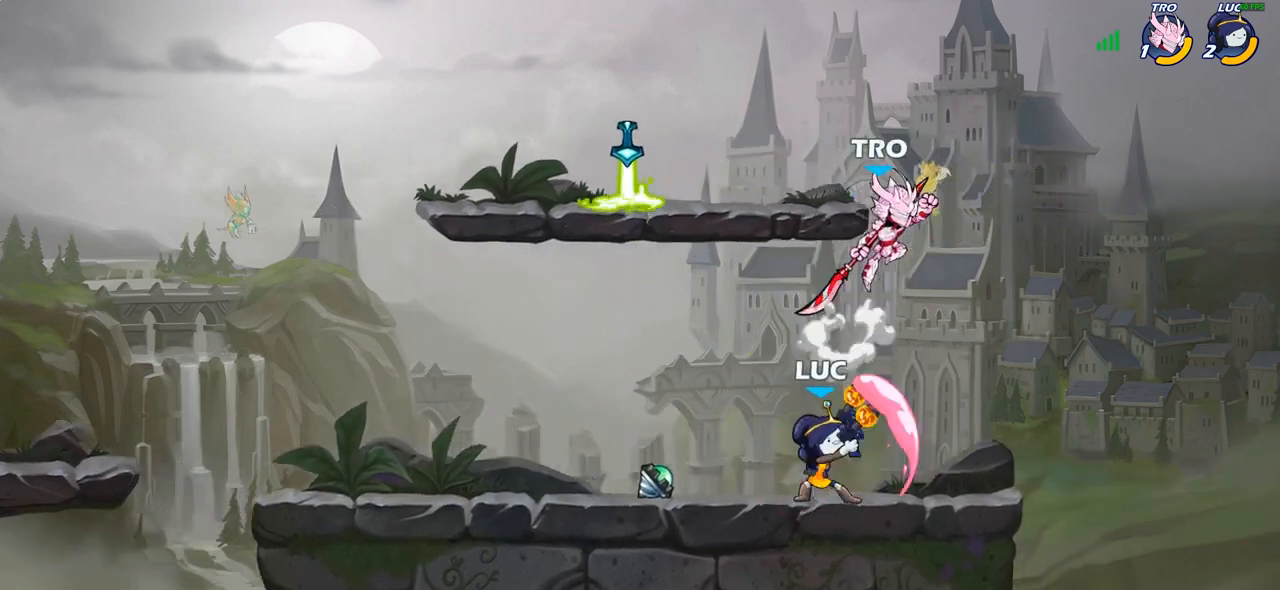
{"buttons": [], "left_stick": "center", "right_stick": "center", "events": []}